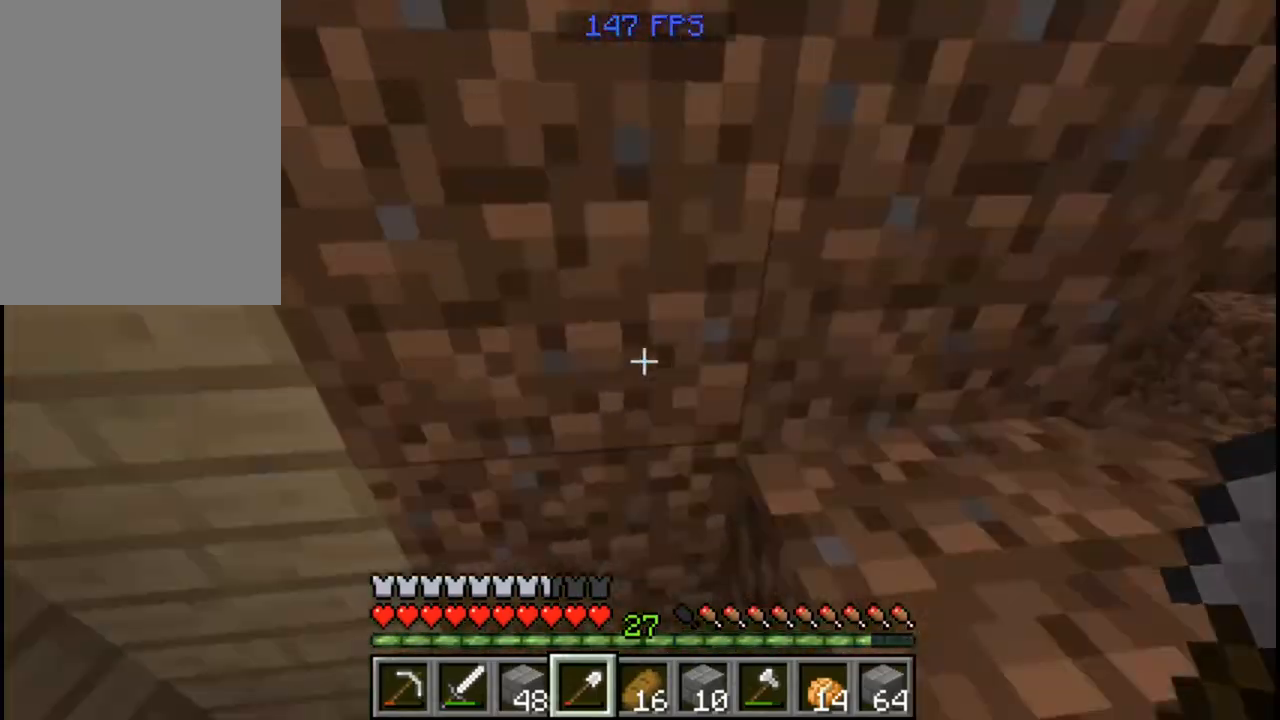
Gameplay with keyboard and mouse; each line is a JSON object with the keys and mouse buttons held at the frame after it. "events" lists presses ("down") and releases ("up") of "a", "d", "s", "w", "mouse_left" and "mouse_right" between this image and that frame as [ms after this image, input, new state], when the widget could be followed in between. "mouse_left", "mouse_right" = the "left", "right" buttons of the "mouse" list. No other keys are recorded. Fast repeated clicks can show as one long hold. Mouse movement is not recorded.
{"keys": ["w"], "mouse": [], "events": [[160, "a", "down"], [360, "a", "up"]]}
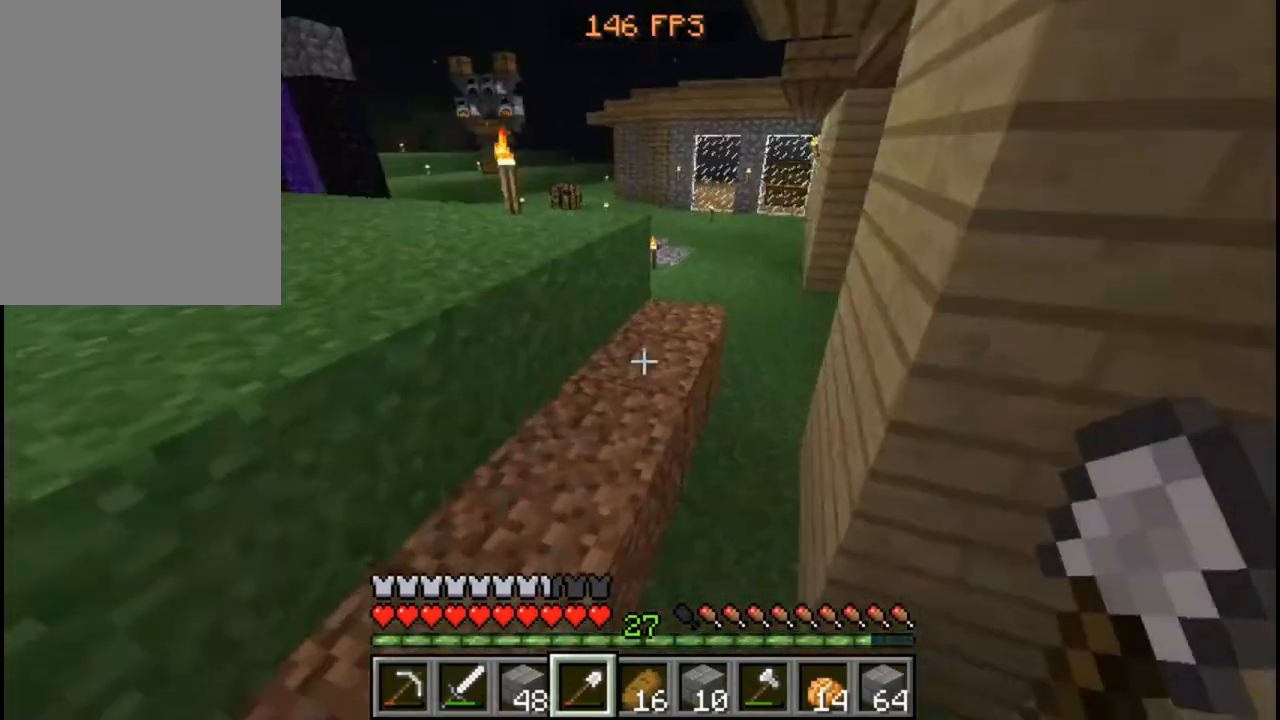
{"keys": ["w"], "mouse": [], "events": []}
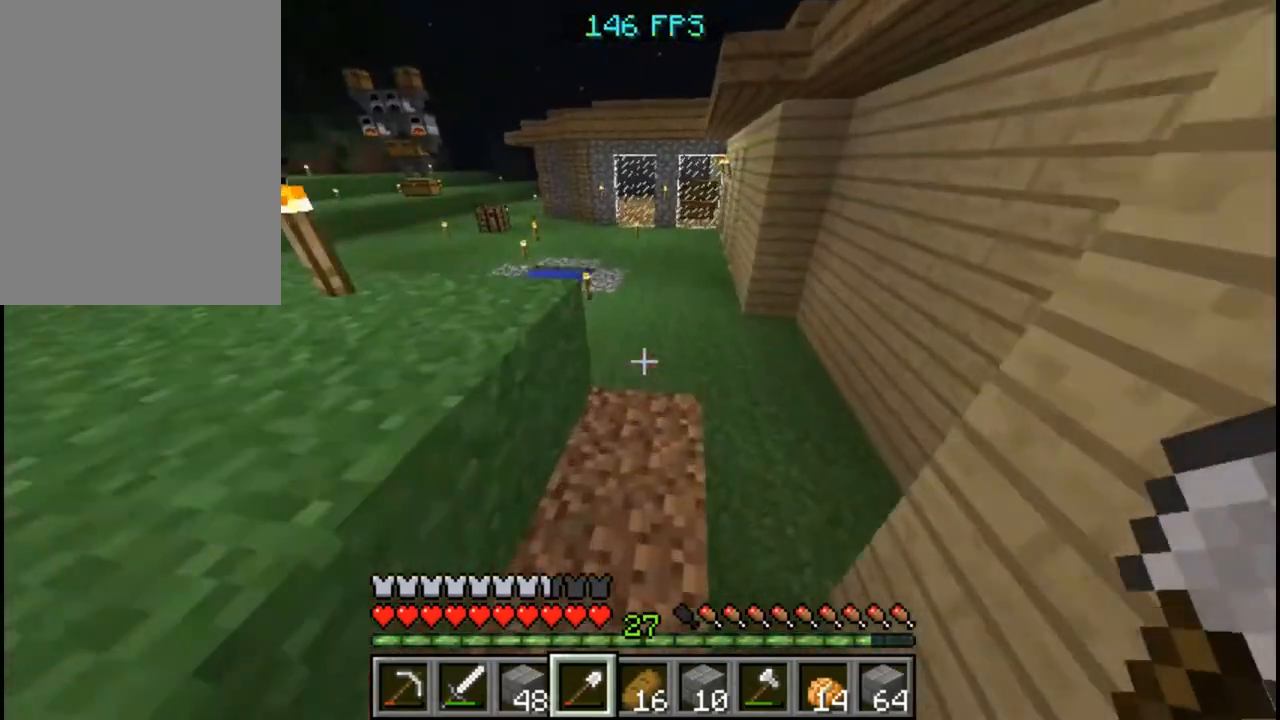
{"keys": [], "mouse": [], "events": [[80, "d", "down"], [280, "d", "up"], [360, "w", "up"]]}
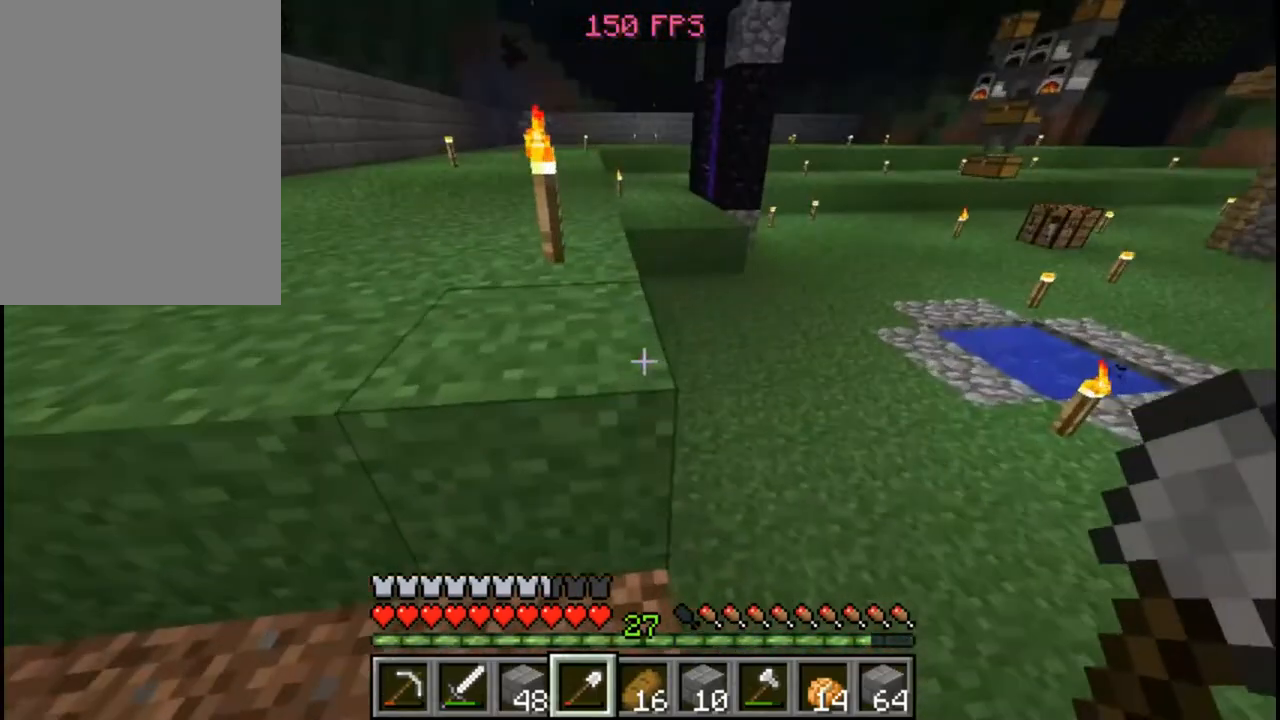
{"keys": ["d"], "mouse": [], "events": [[80, "d", "down"]]}
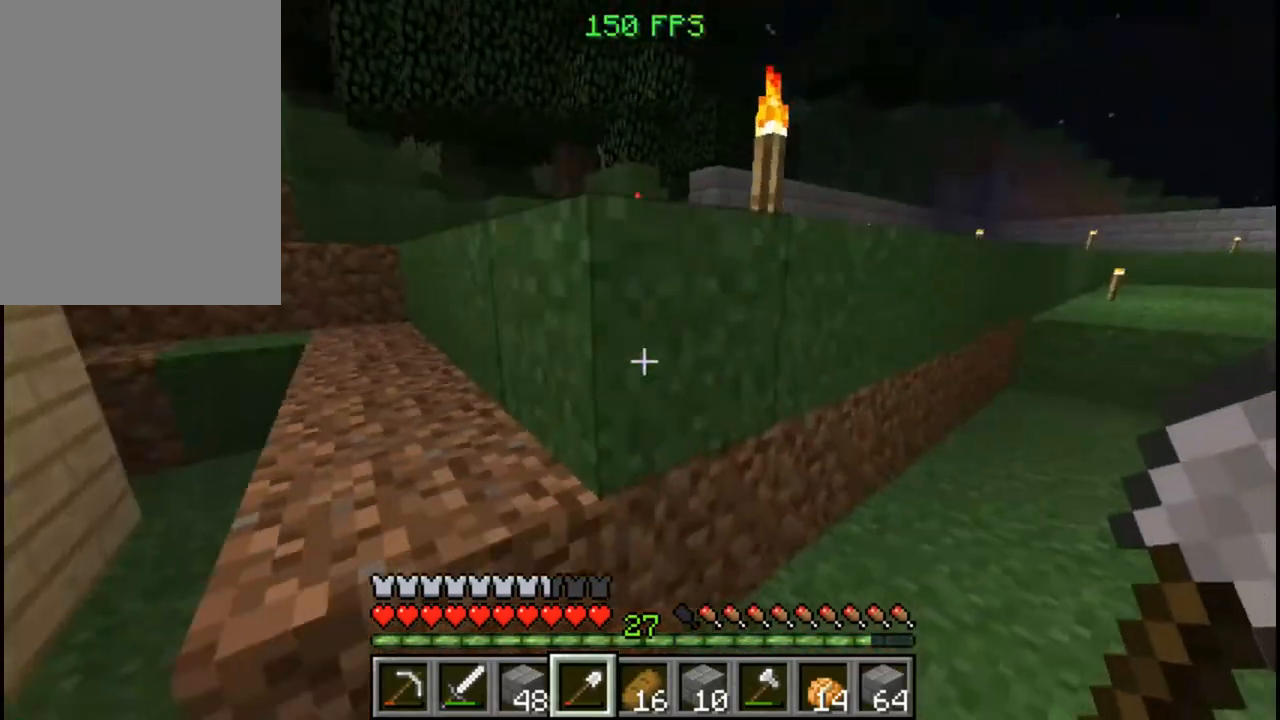
{"keys": [], "mouse": ["left"], "events": [[80, "d", "up"], [160, "mouse_left", "down"], [280, "a", "down"], [480, "a", "up"]]}
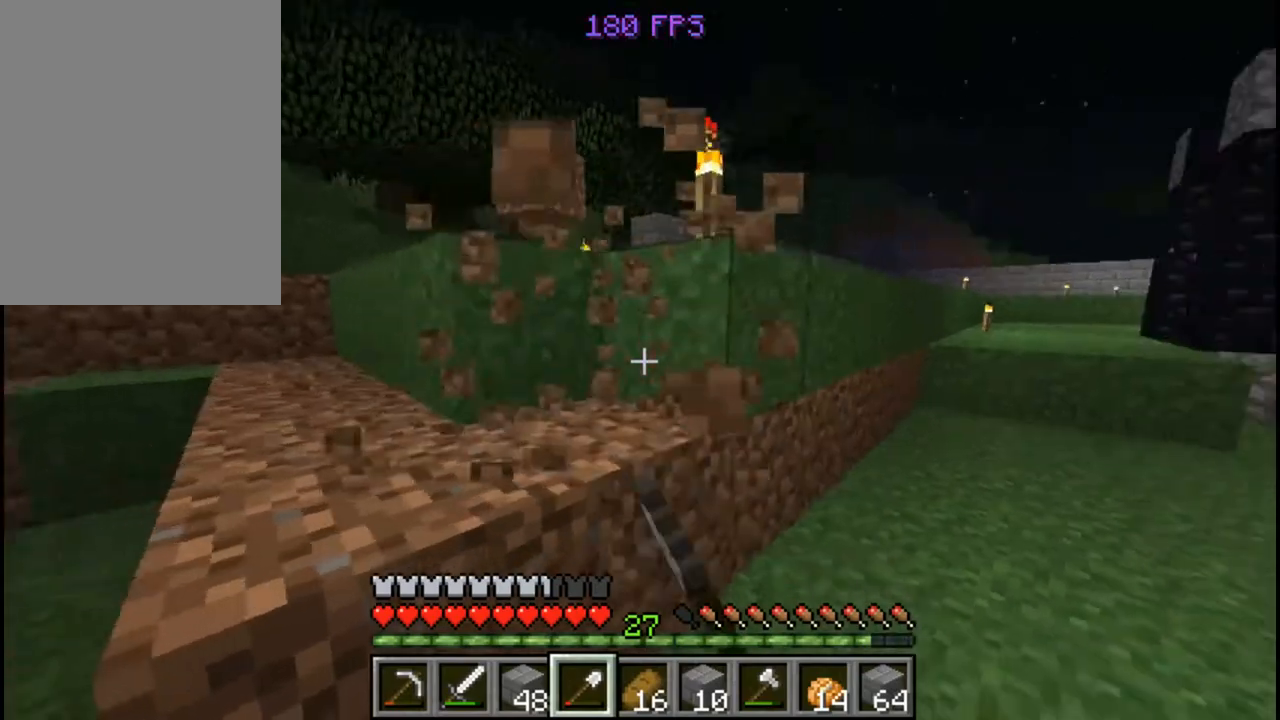
{"keys": [], "mouse": ["left"], "events": [[200, "w", "down"], [400, "w", "up"]]}
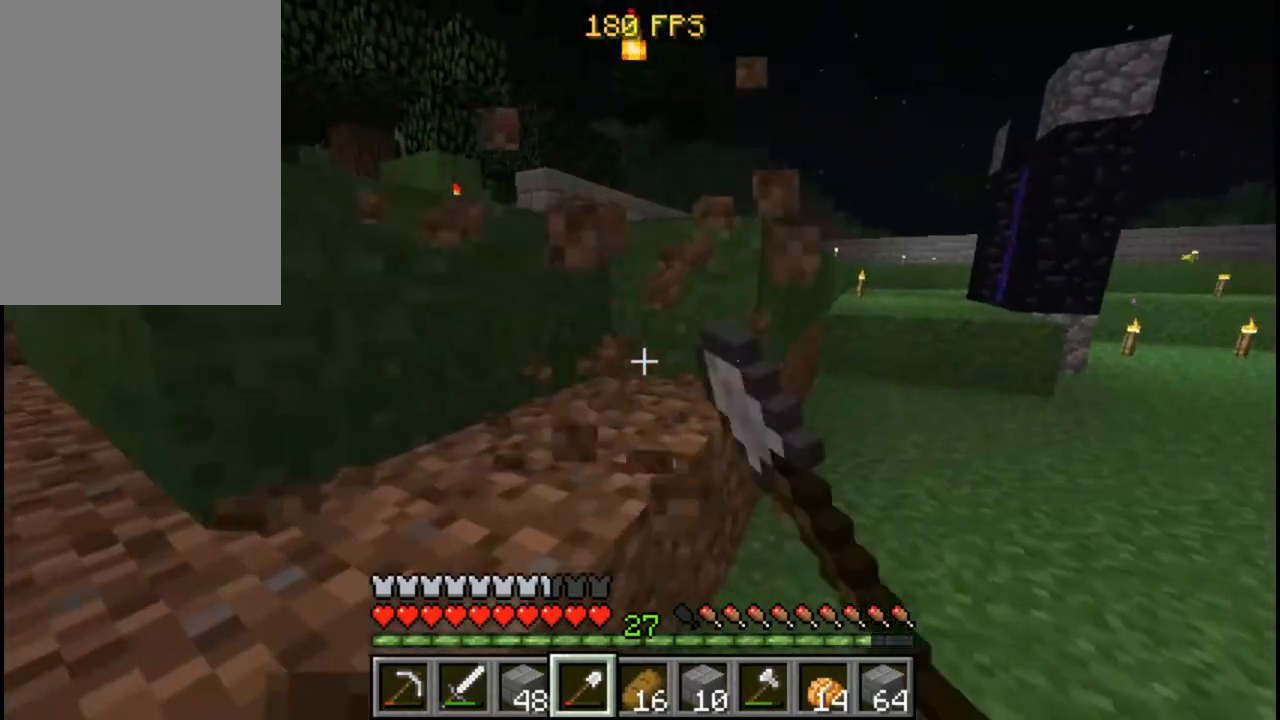
{"keys": ["w"], "mouse": ["left"], "events": [[80, "w", "down"]]}
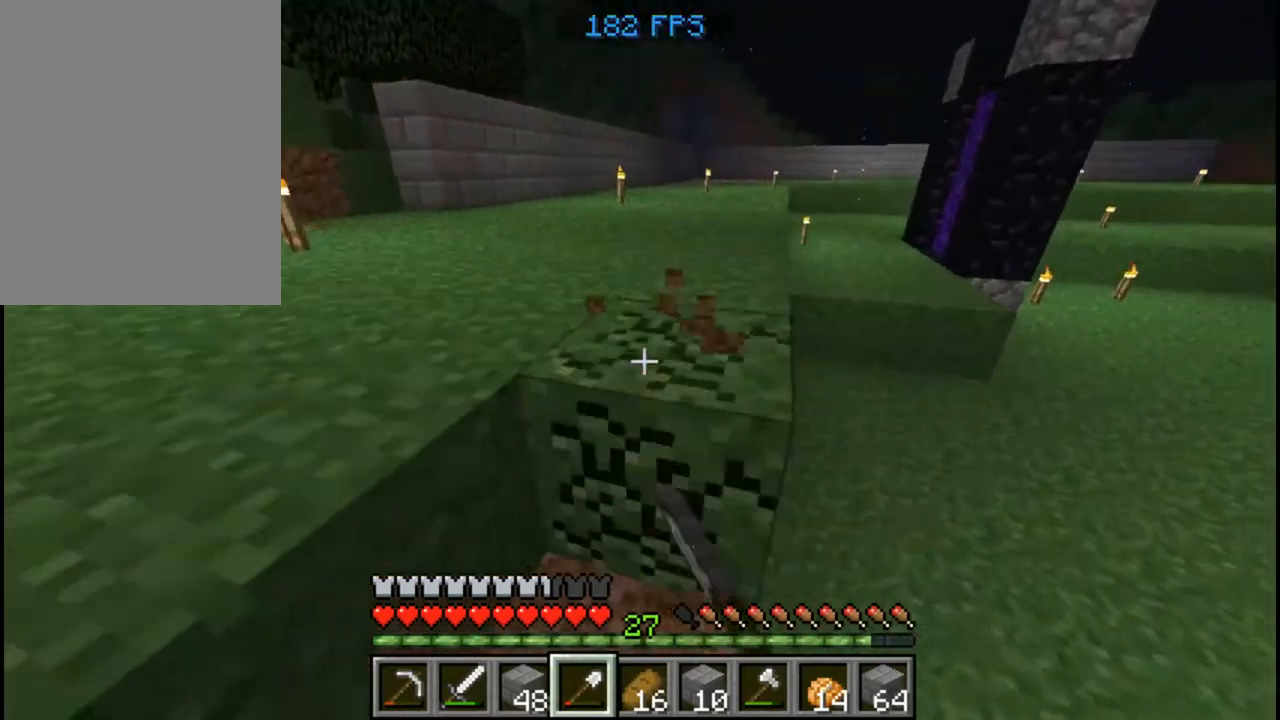
{"keys": [], "mouse": ["left"], "events": [[40, "w", "up"], [240, "w", "down"], [440, "w", "up"]]}
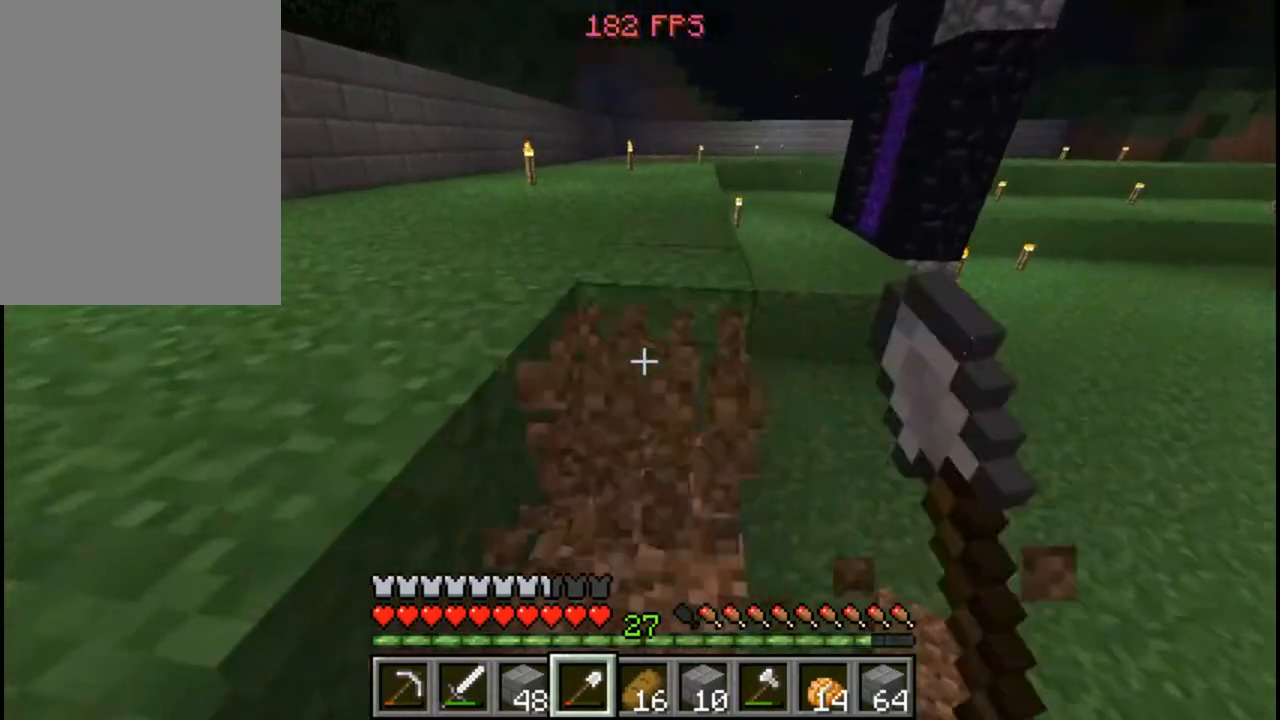
{"keys": [], "mouse": ["left"], "events": [[120, "w", "down"], [480, "w", "up"]]}
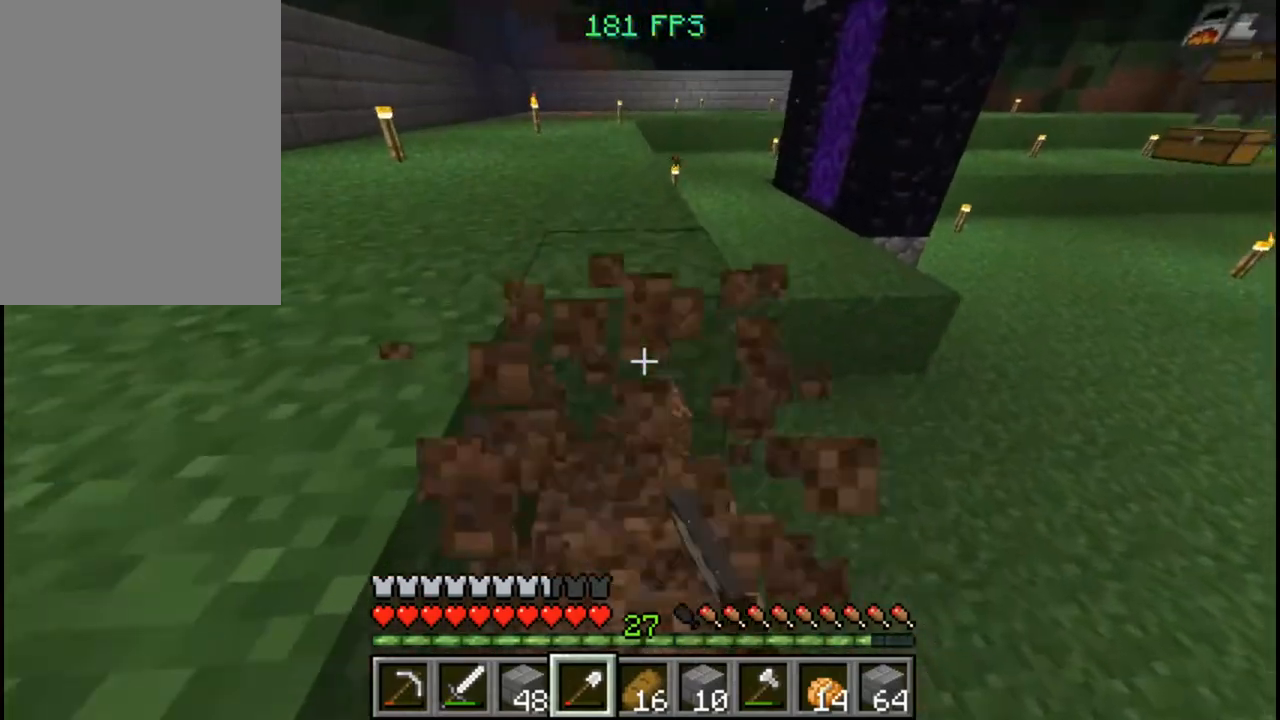
{"keys": ["w"], "mouse": ["left"], "events": [[80, "w", "down"], [360, "w", "up"], [480, "w", "down"]]}
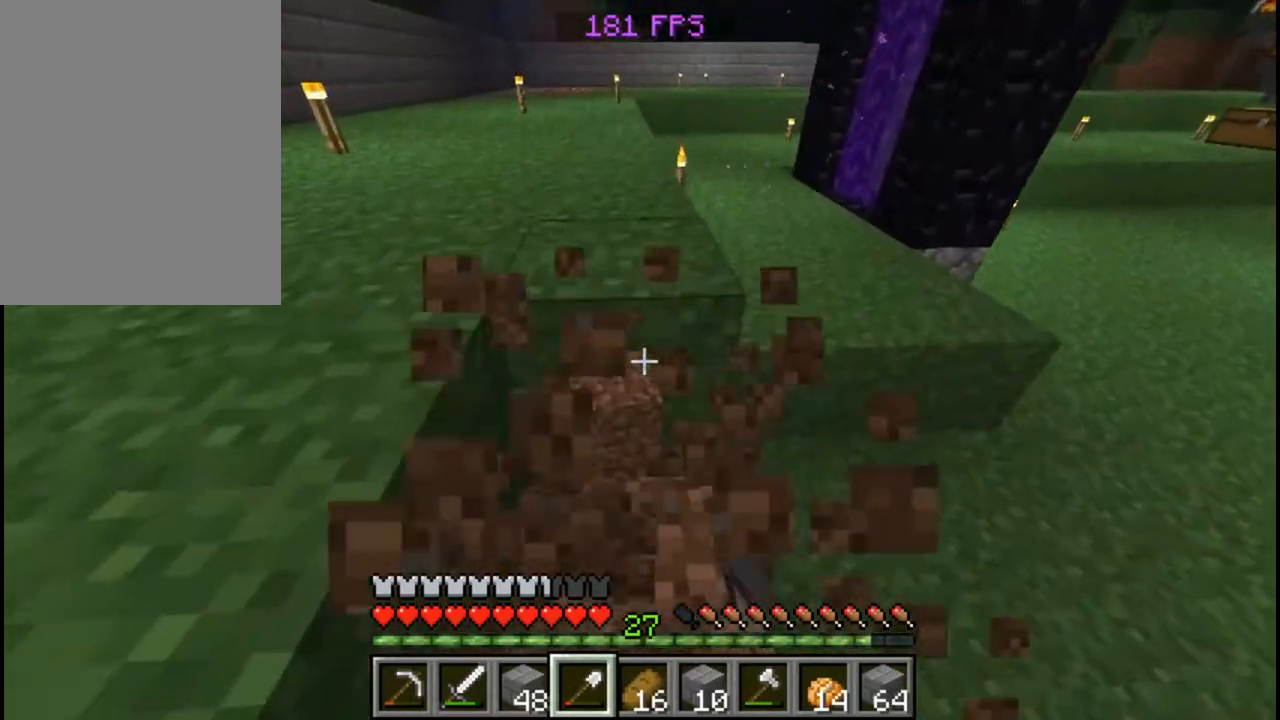
{"keys": [], "mouse": ["left"], "events": [[280, "w", "up"]]}
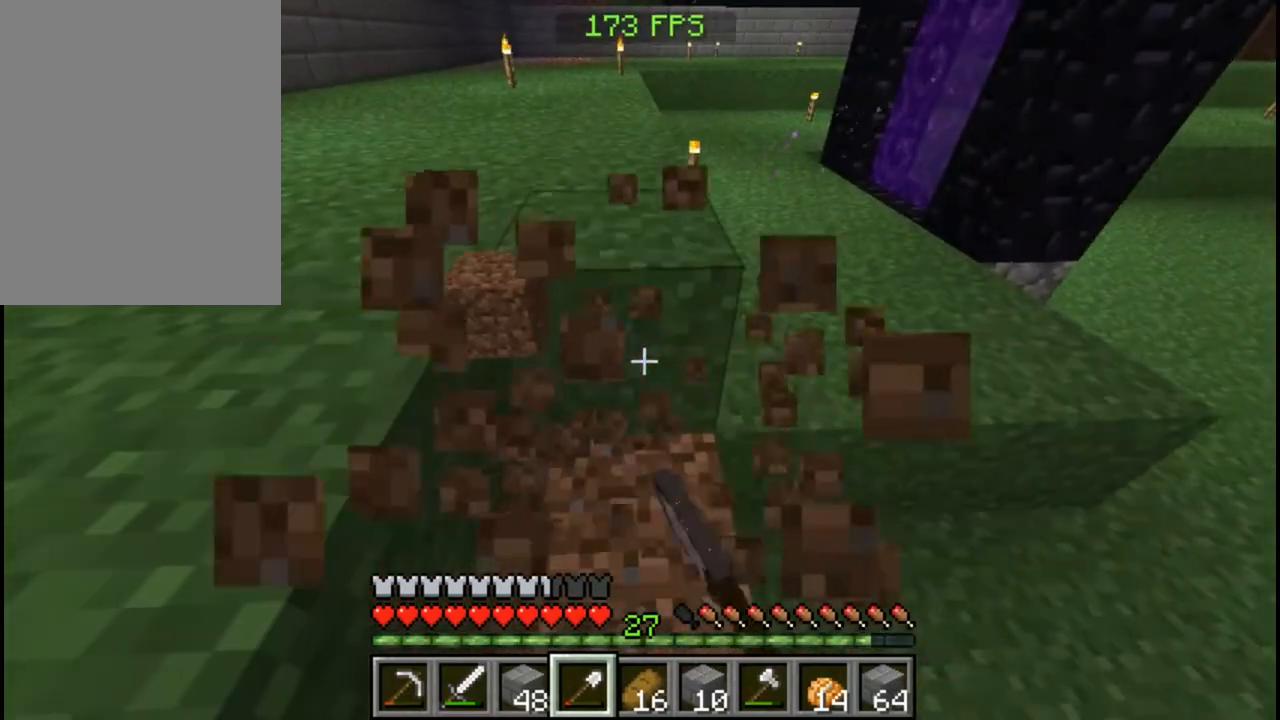
{"keys": ["d", "w"], "mouse": ["left"], "events": [[280, "w", "down"], [440, "d", "down"]]}
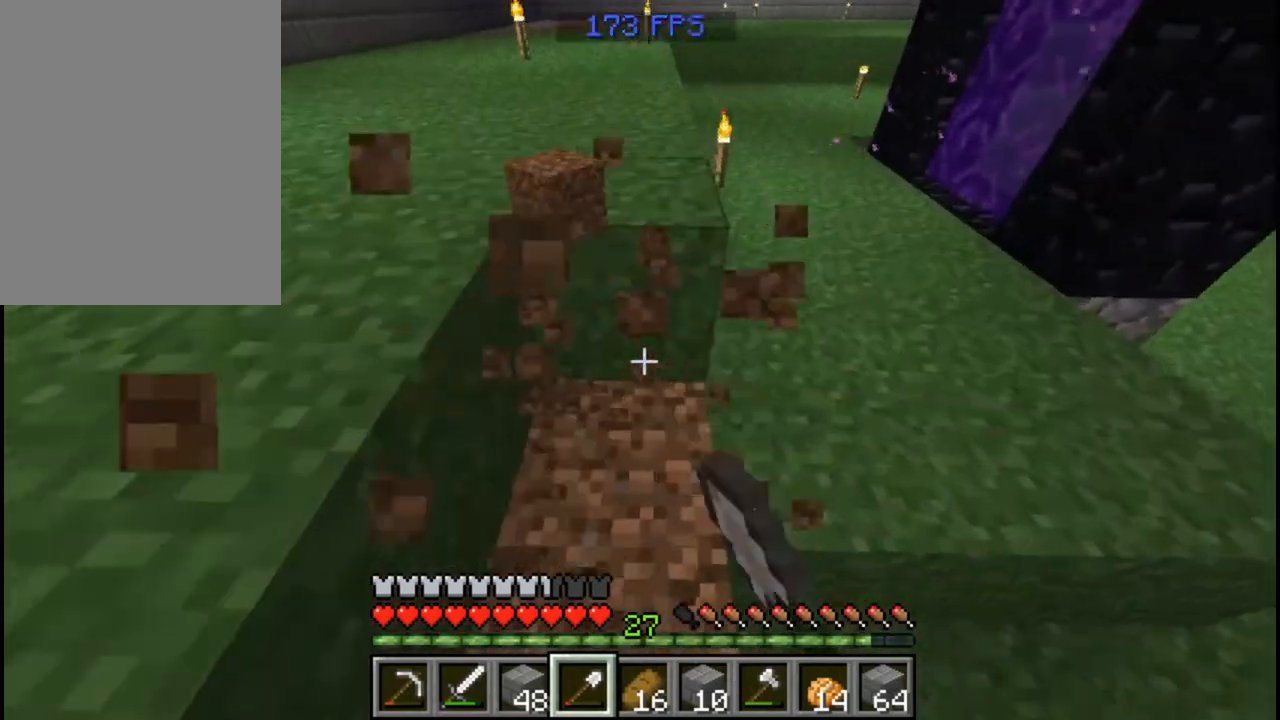
{"keys": ["w"], "mouse": [], "events": [[80, "w", "up"], [120, "mouse_left", "up"], [280, "d", "up"], [440, "w", "down"]]}
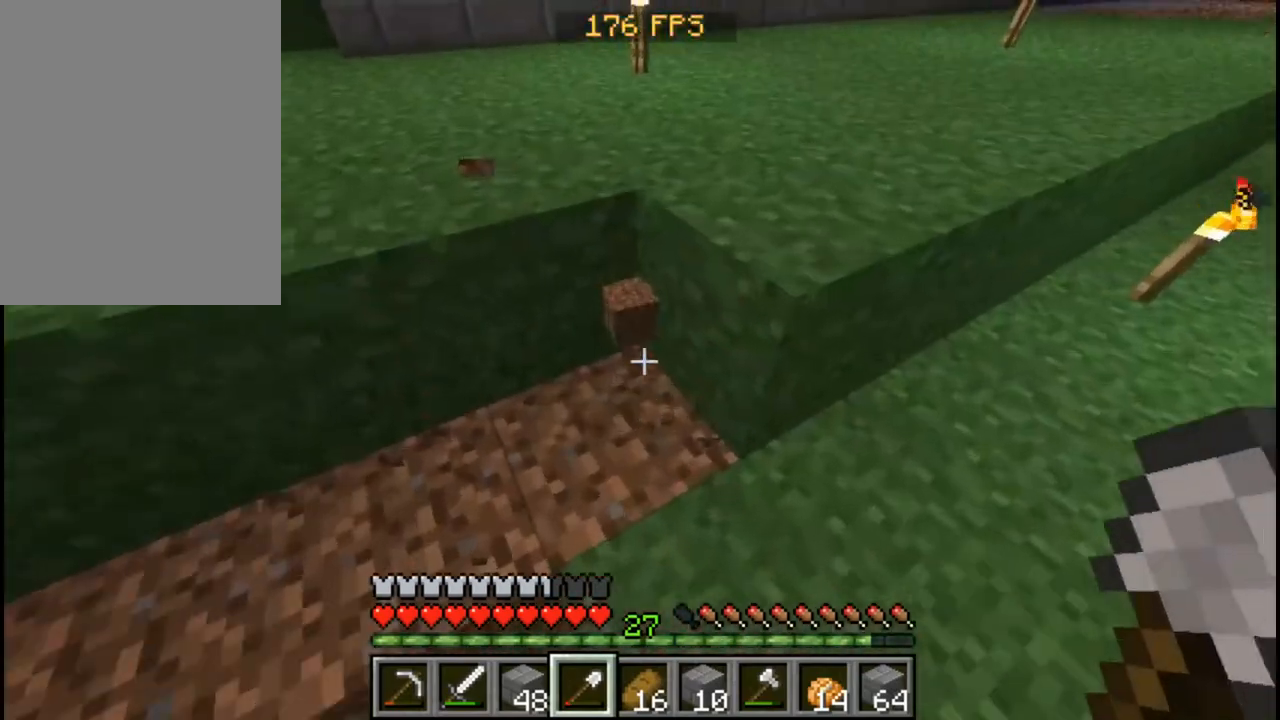
{"keys": [], "mouse": [], "events": [[320, "w", "up"]]}
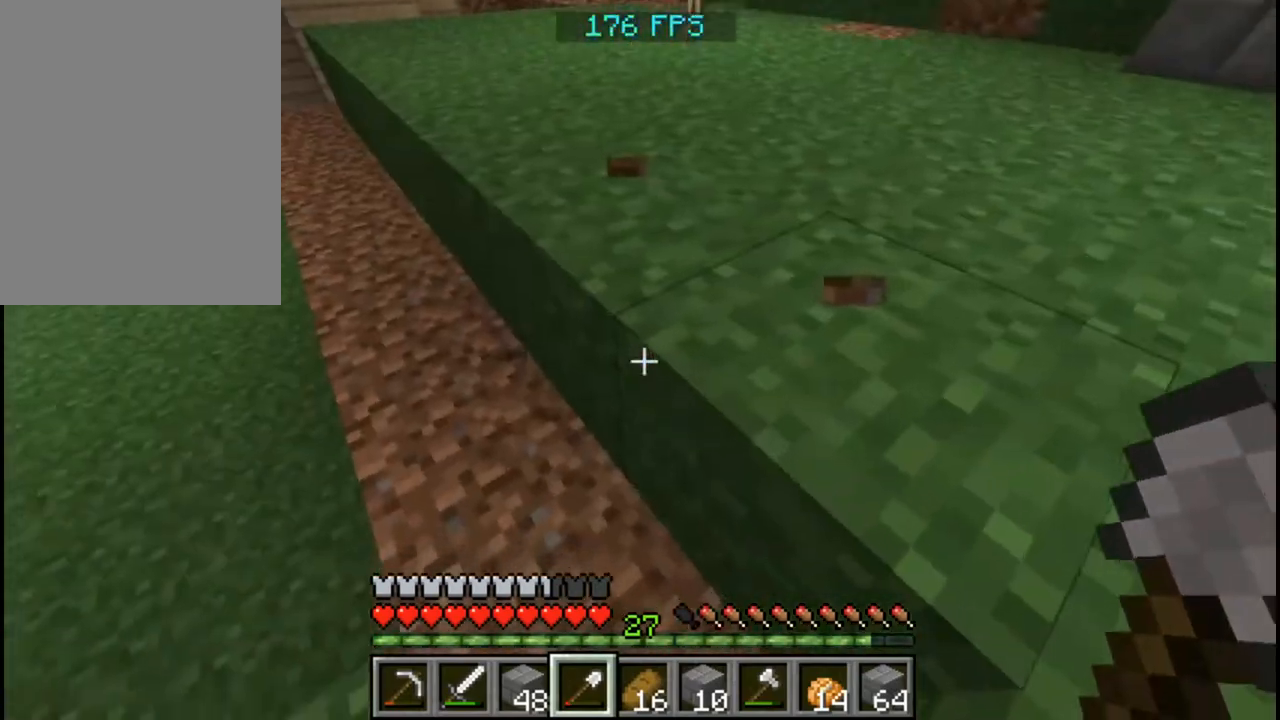
{"keys": ["w"], "mouse": [], "events": [[40, "w", "down"], [160, "d", "down"], [360, "d", "up"]]}
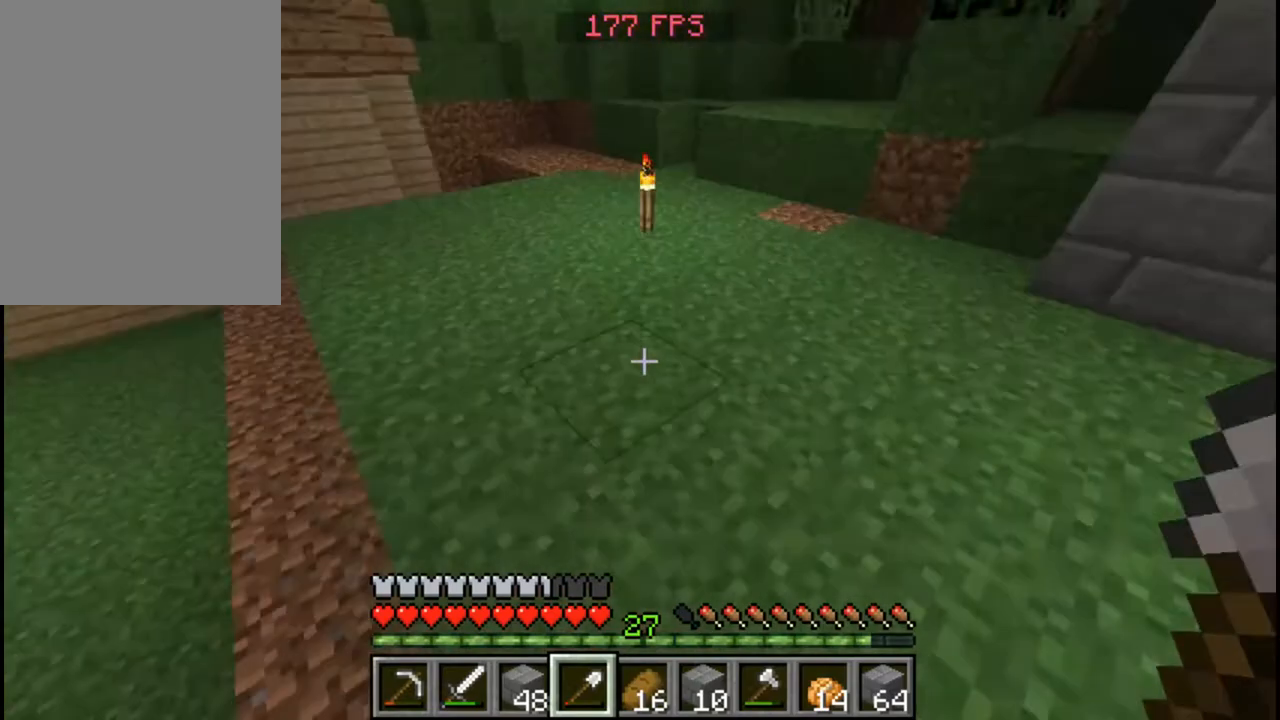
{"keys": ["a", "w"], "mouse": [], "events": [[120, "a", "down"]]}
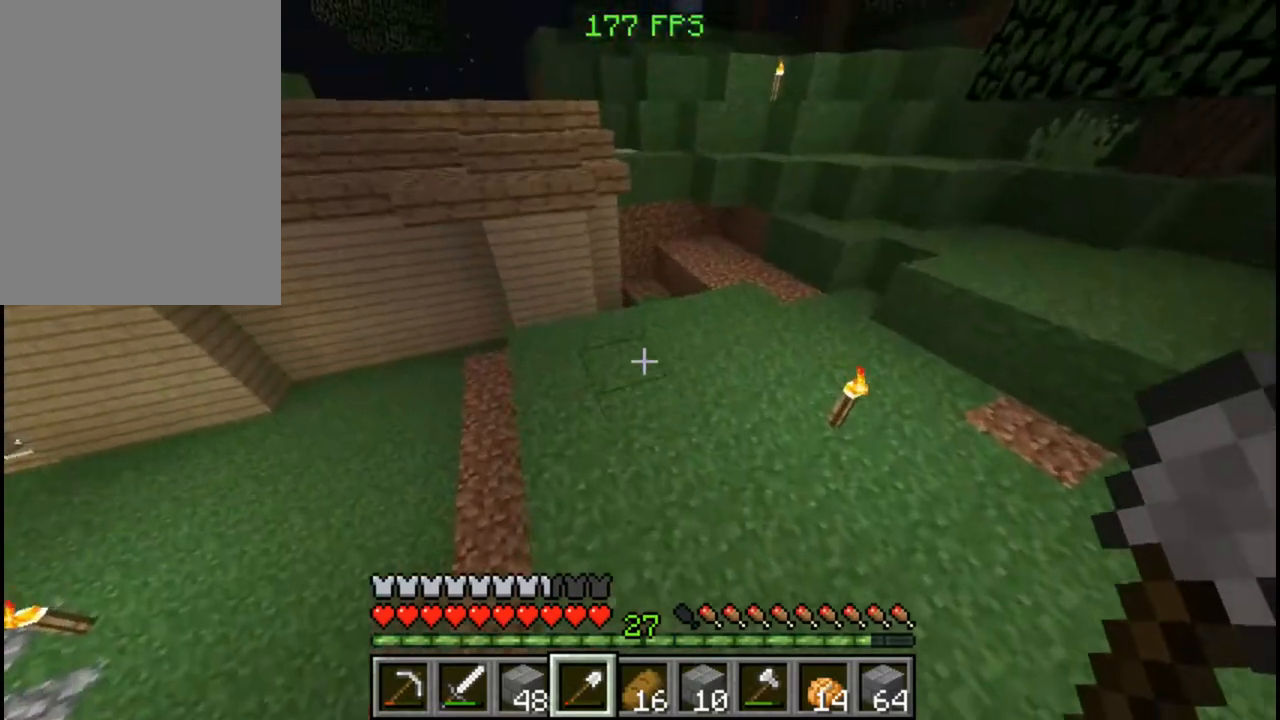
{"keys": ["w"], "mouse": [], "events": [[40, "a", "up"]]}
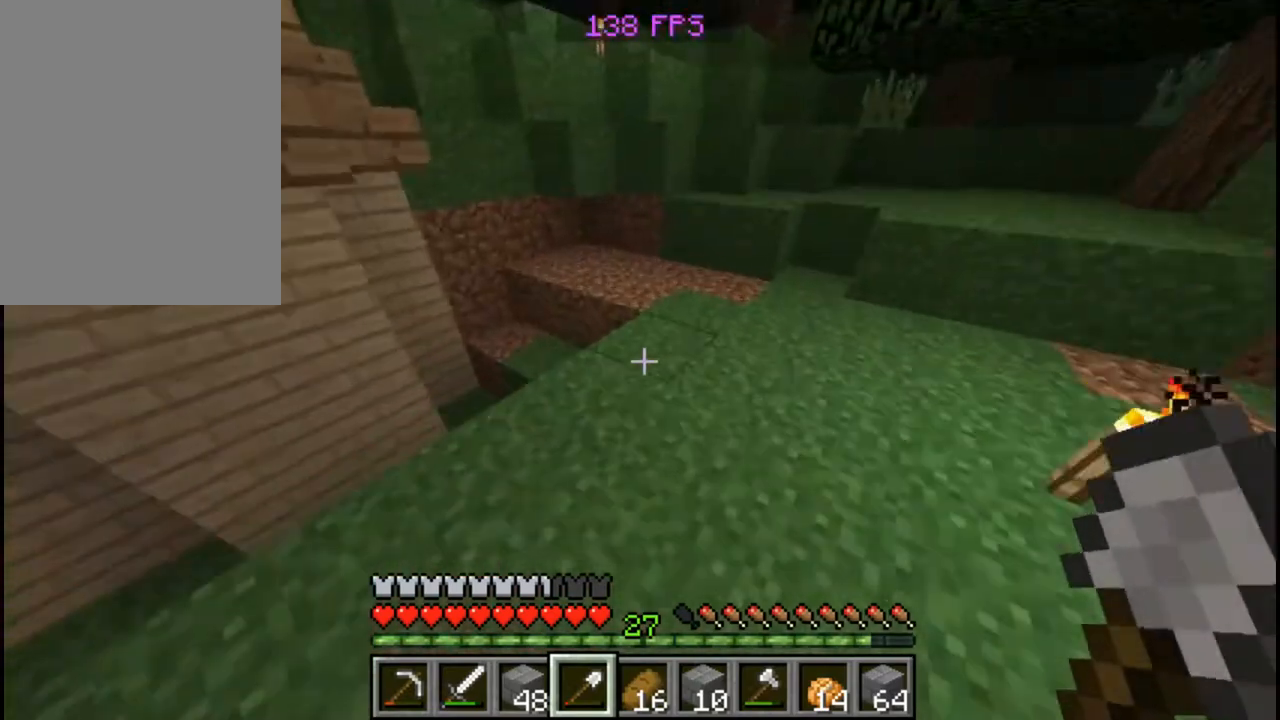
{"keys": ["w"], "mouse": [], "events": [[160, "a", "down"], [160, "d", "down"], [360, "a", "up"], [360, "d", "up"]]}
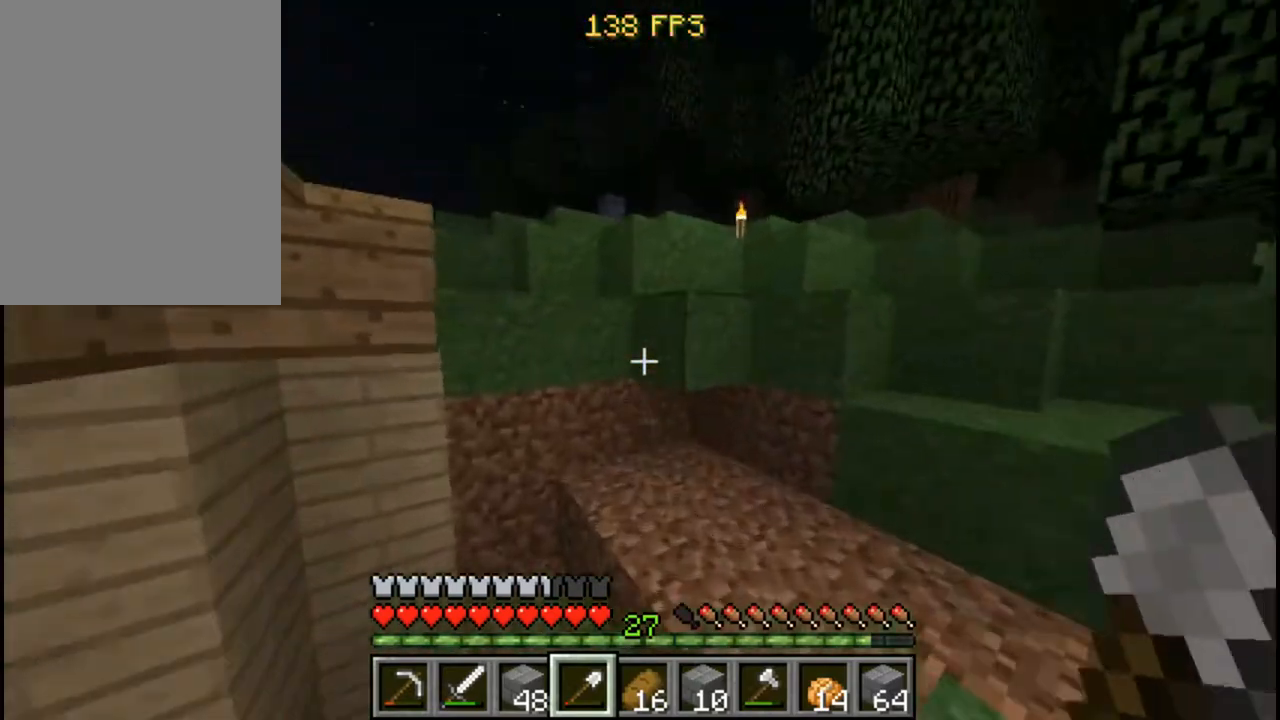
{"keys": [], "mouse": ["left"], "events": [[120, "mouse_left", "down"], [160, "d", "down"], [280, "w", "up"], [360, "d", "up"]]}
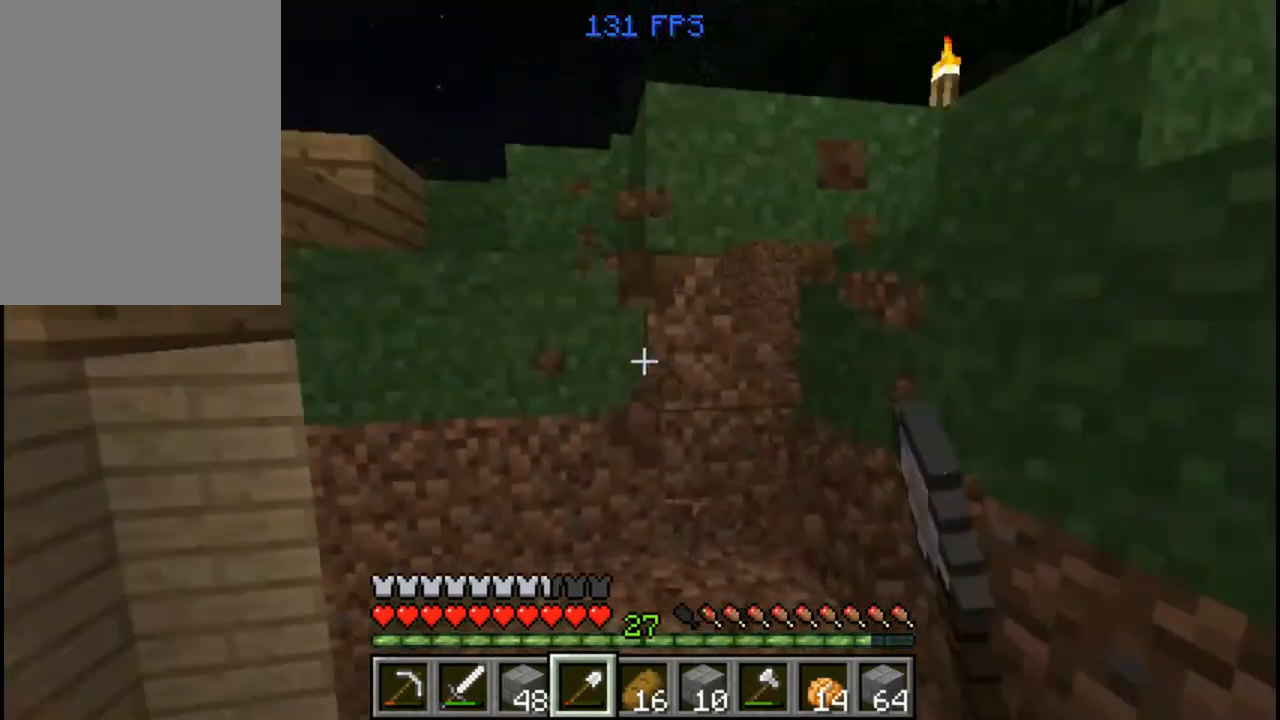
{"keys": [], "mouse": ["left"], "events": []}
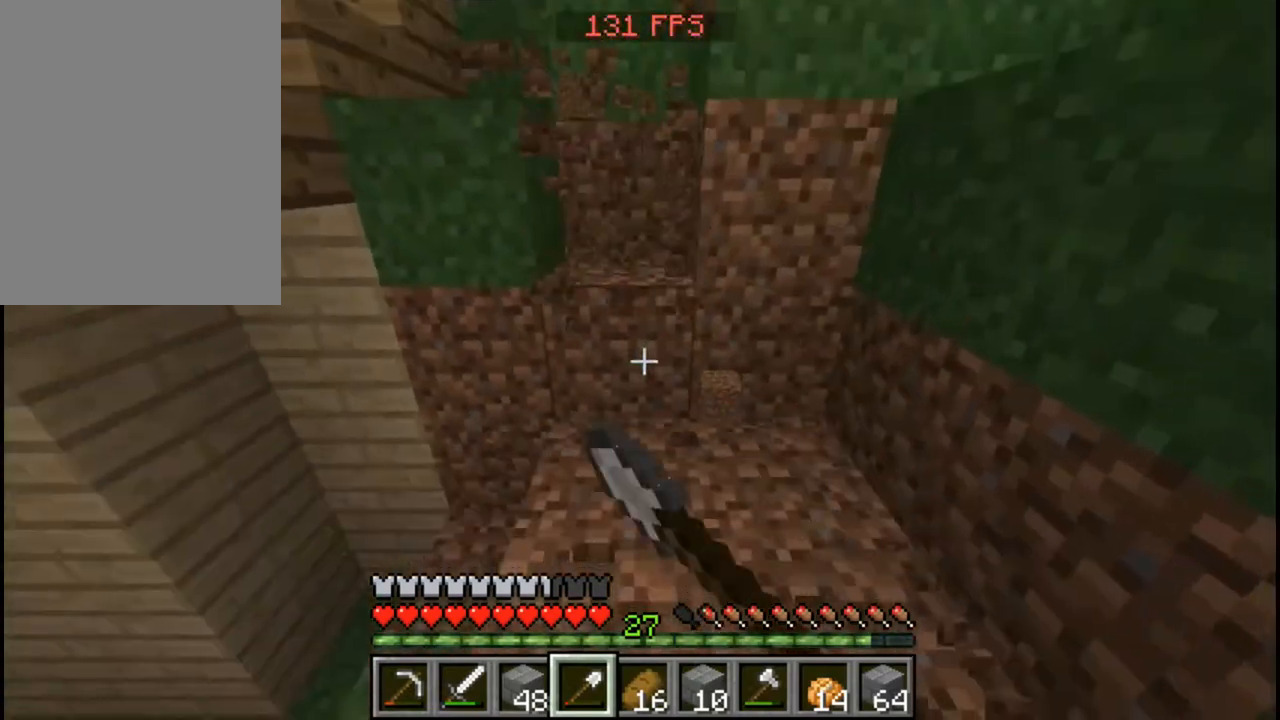
{"keys": [], "mouse": ["left"], "events": [[240, "a", "down"], [360, "a", "up"]]}
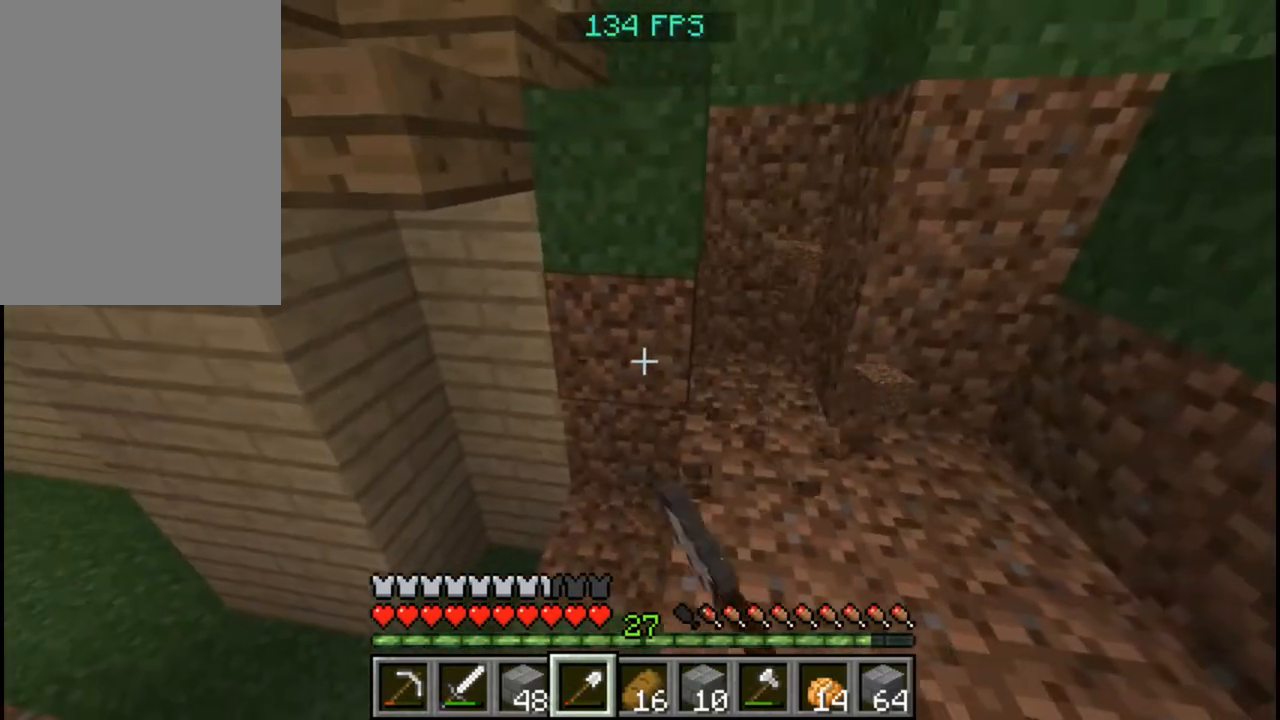
{"keys": [], "mouse": ["left"], "events": []}
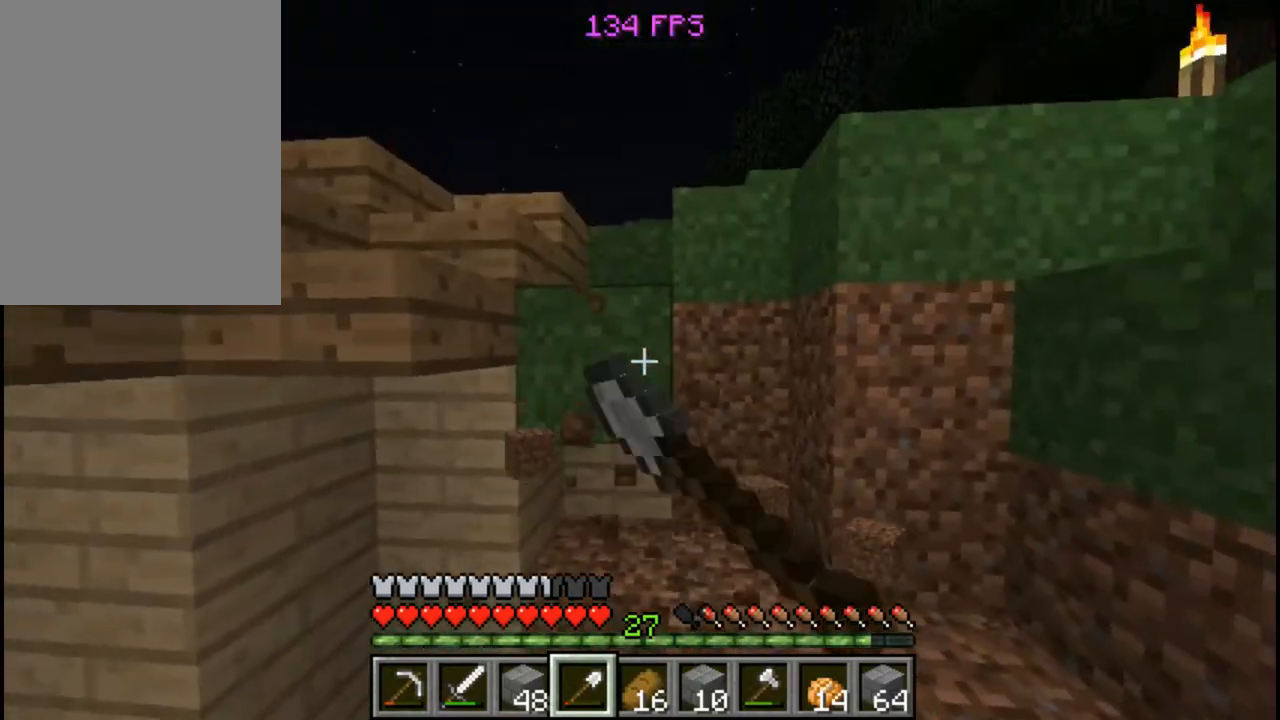
{"keys": [], "mouse": ["left"], "events": [[160, "w", "down"], [400, "w", "up"]]}
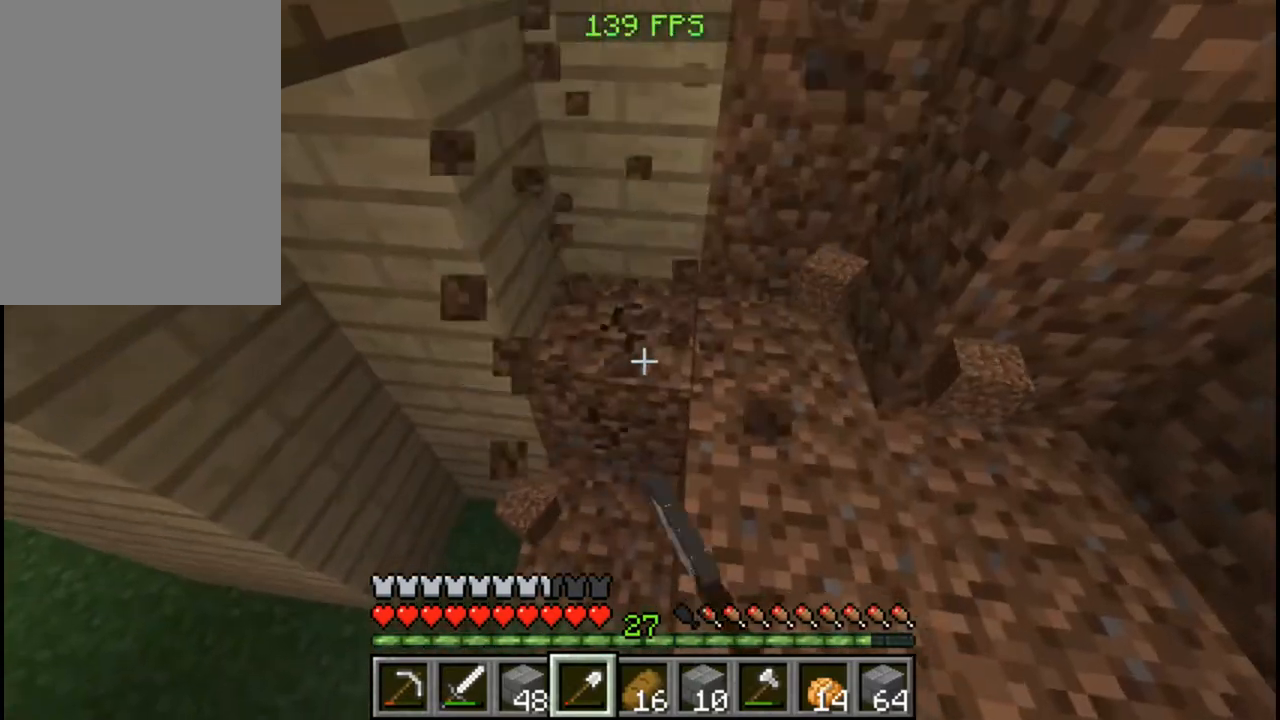
{"keys": [], "mouse": ["left"], "events": [[240, "d", "down"], [320, "d", "up"]]}
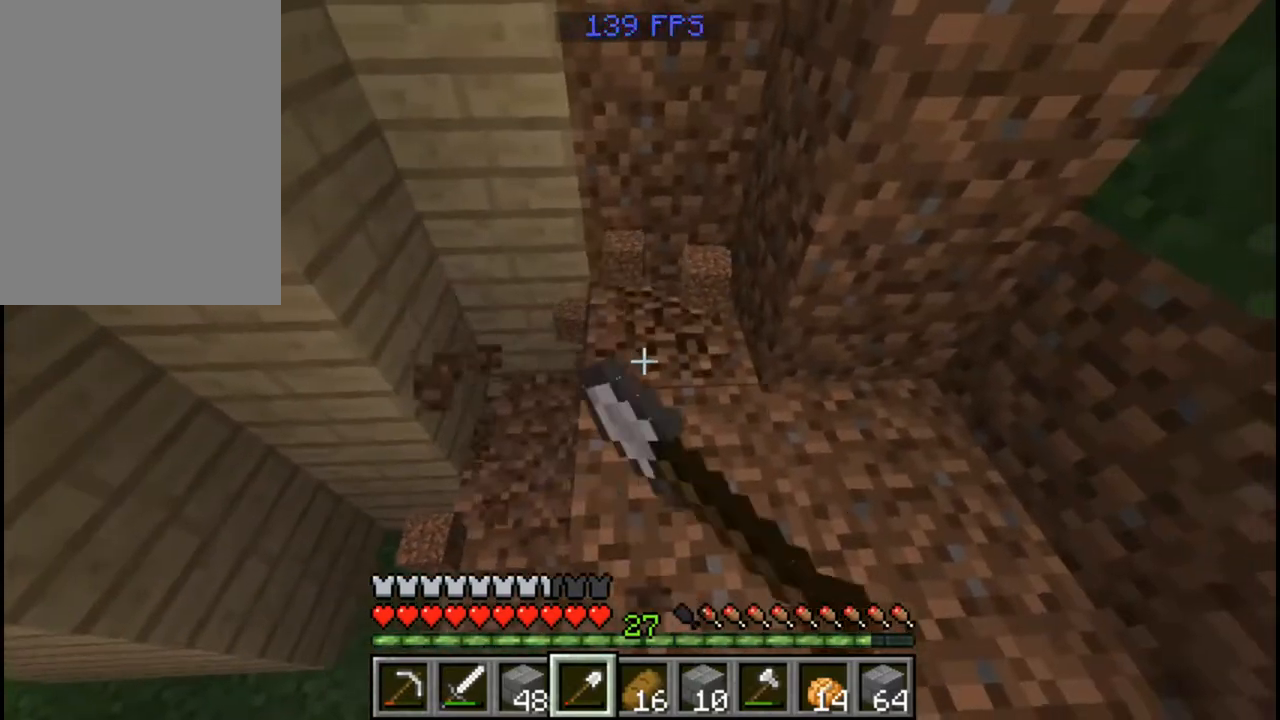
{"keys": [], "mouse": ["left"], "events": [[280, "d", "down"], [440, "d", "up"]]}
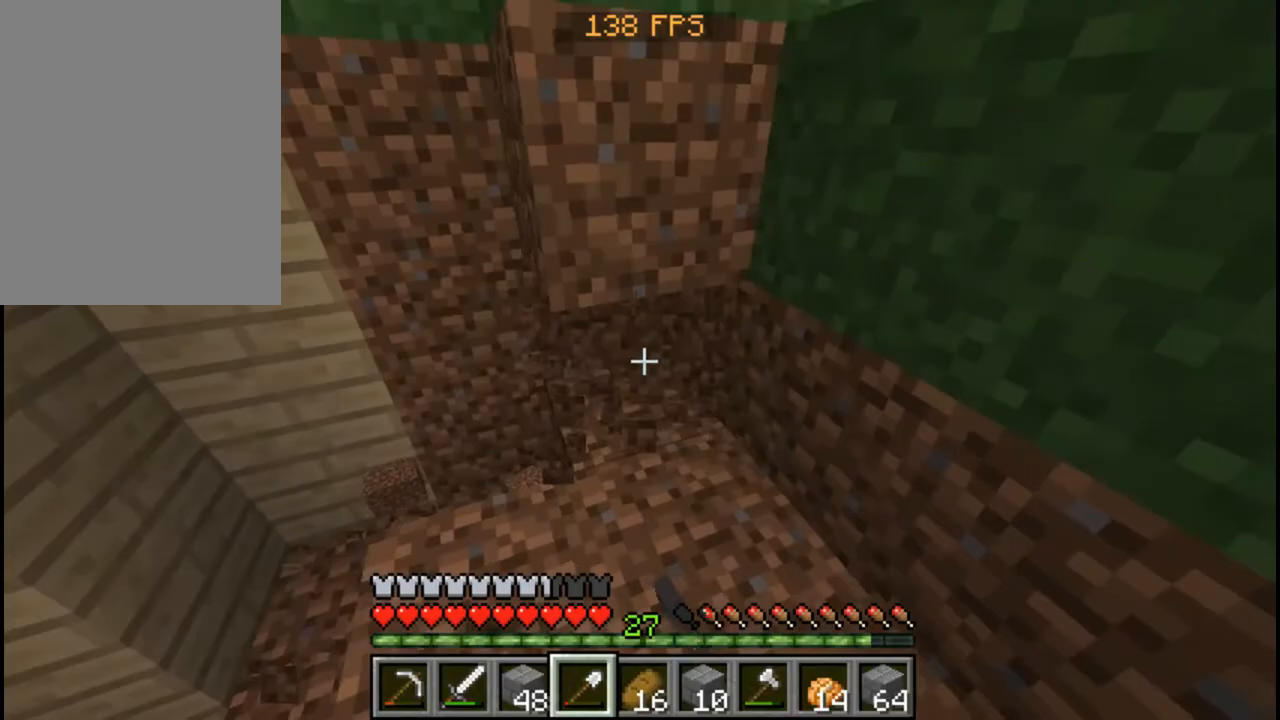
{"keys": ["w"], "mouse": [], "events": [[240, "mouse_left", "up"], [440, "w", "down"]]}
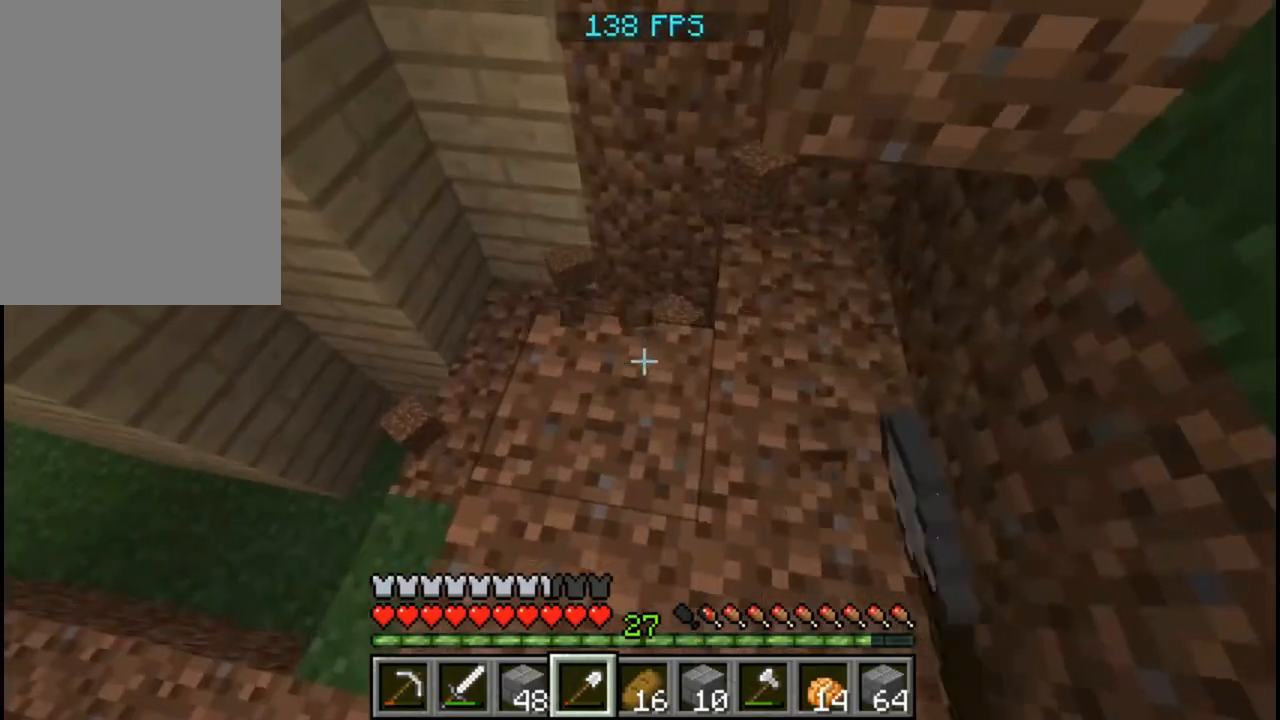
{"keys": [], "mouse": [], "events": [[360, "a", "down"], [440, "w", "up"], [480, "a", "up"]]}